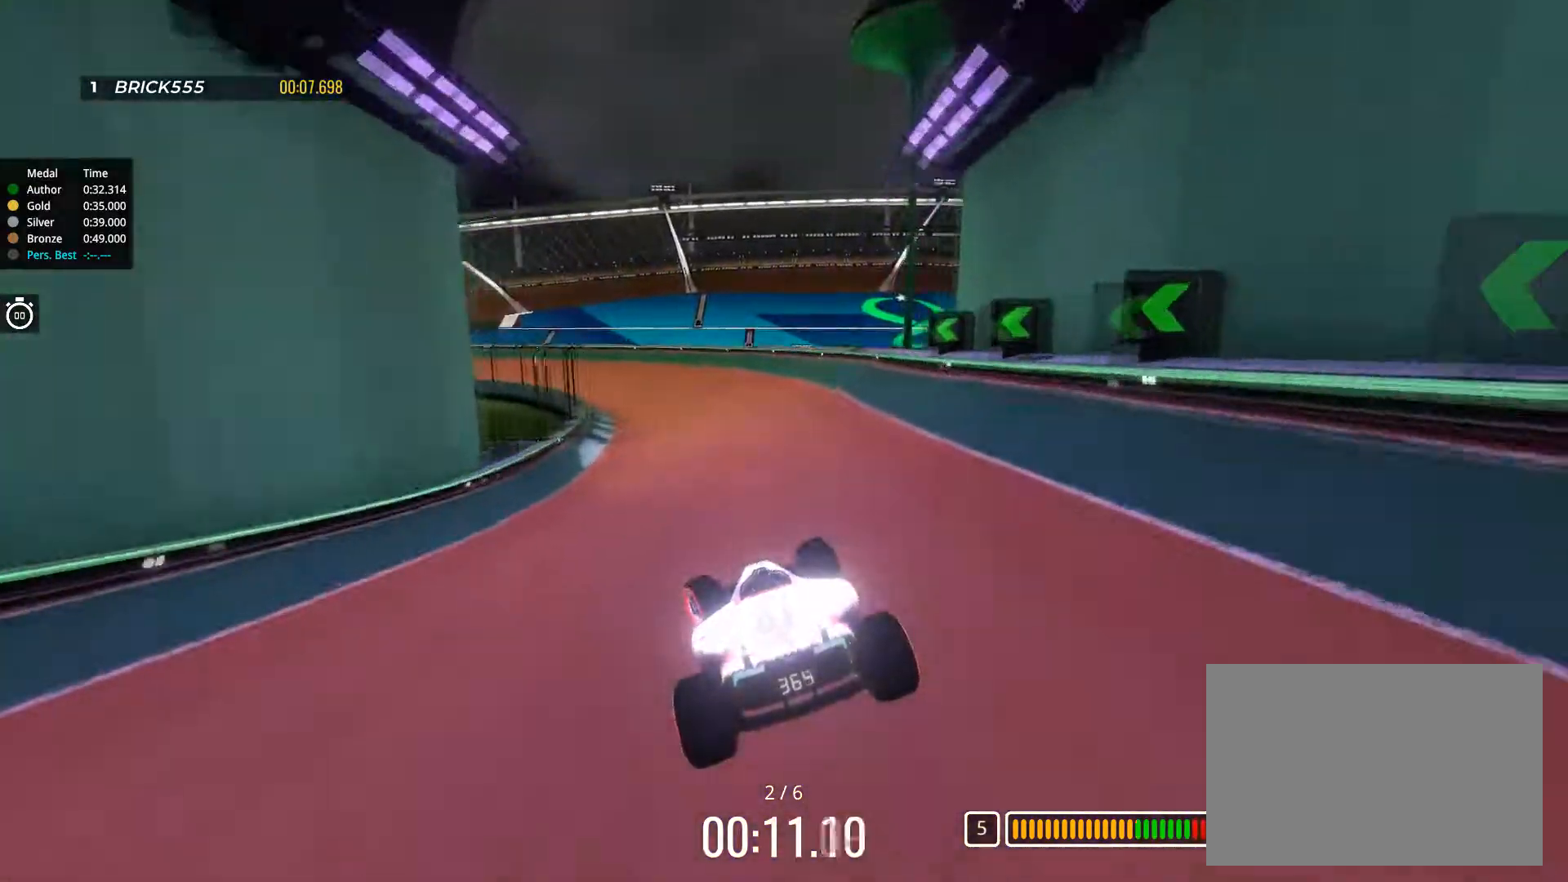
Gameplay with keyboard; each line is a JSON object with the keys held at the frame after it. "events" lists presses ("down") and releases ("up") of "down", "left", "right" and "up" between this image and that frame as [ms after this image, input, new state], when the widget could be followed in between. No other keys are recorded. Mouse input is not recorded.
{"keys": ["left", "up"], "events": []}
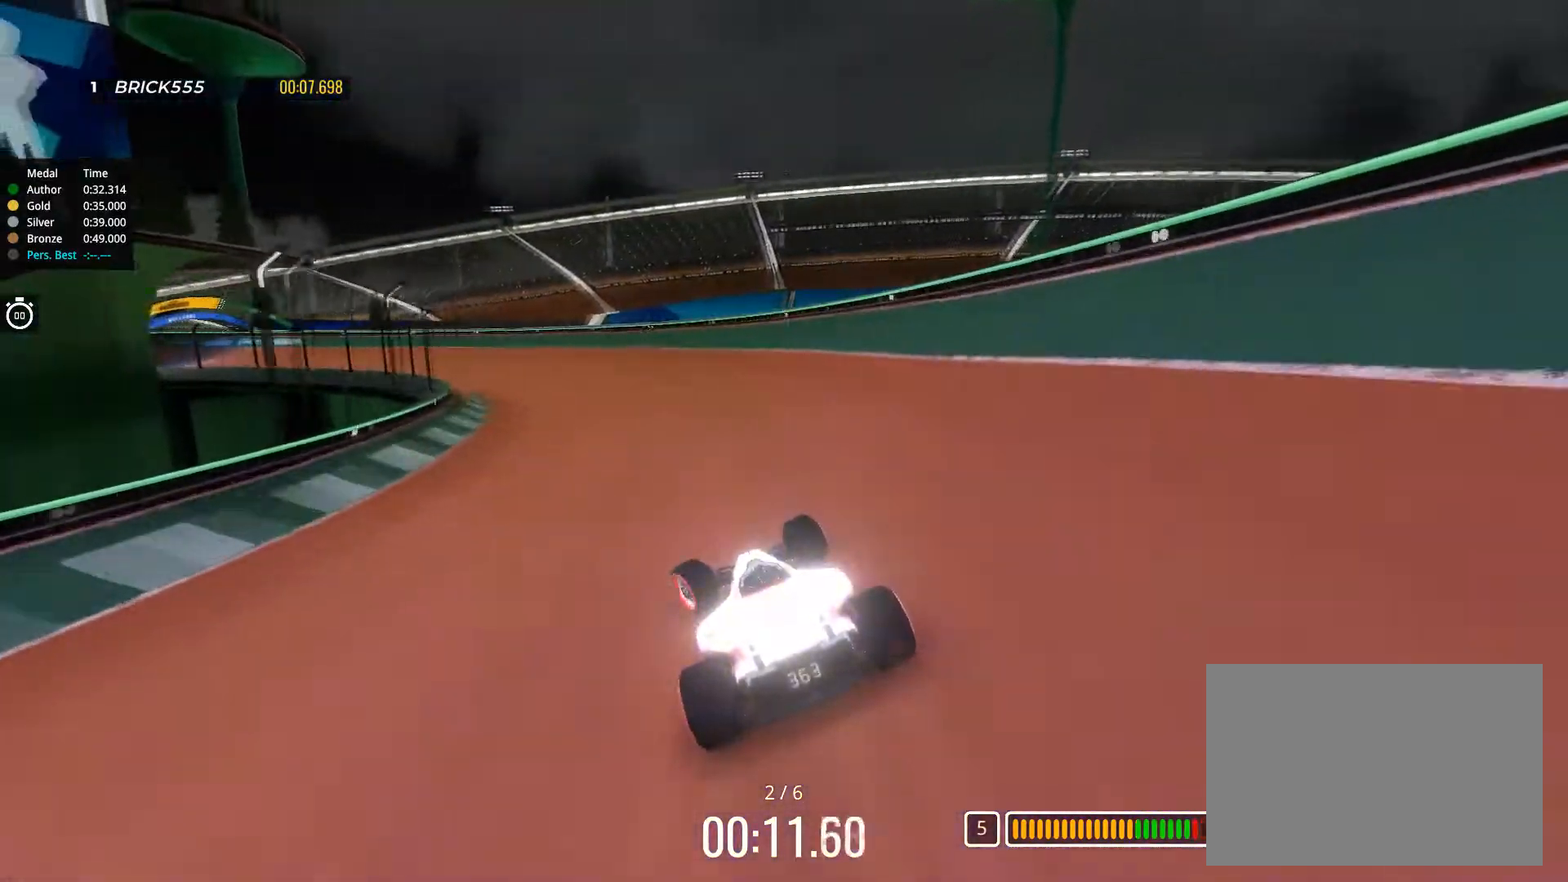
{"keys": ["left", "up"], "events": [[267, "up", "up"], [317, "up", "down"]]}
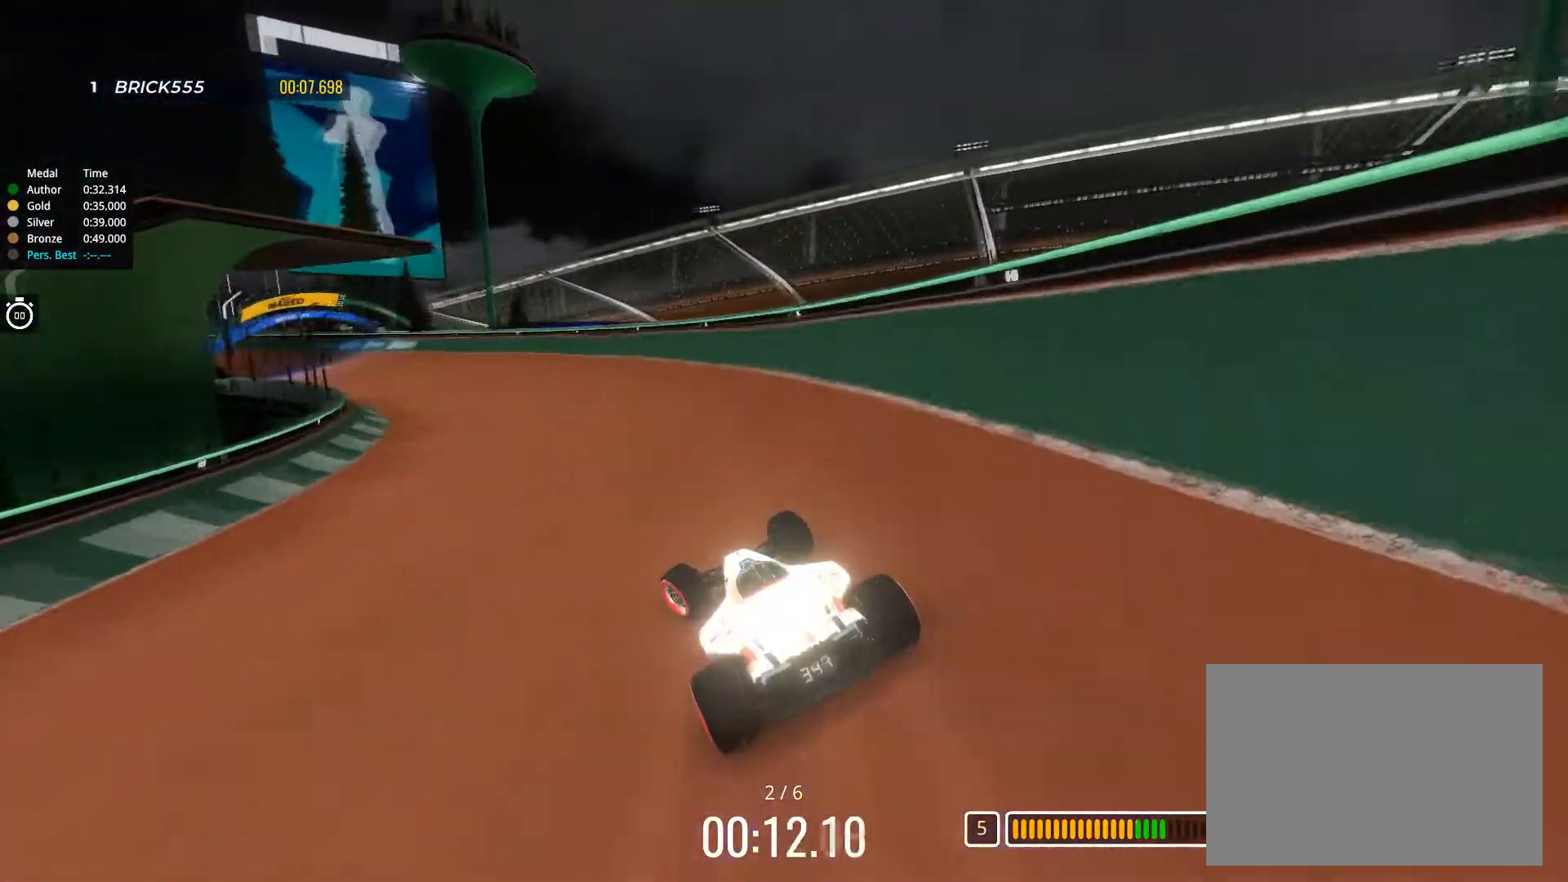
{"keys": ["left", "up"], "events": [[50, "up", "up"], [200, "up", "down"], [267, "left", "up"], [434, "left", "down"]]}
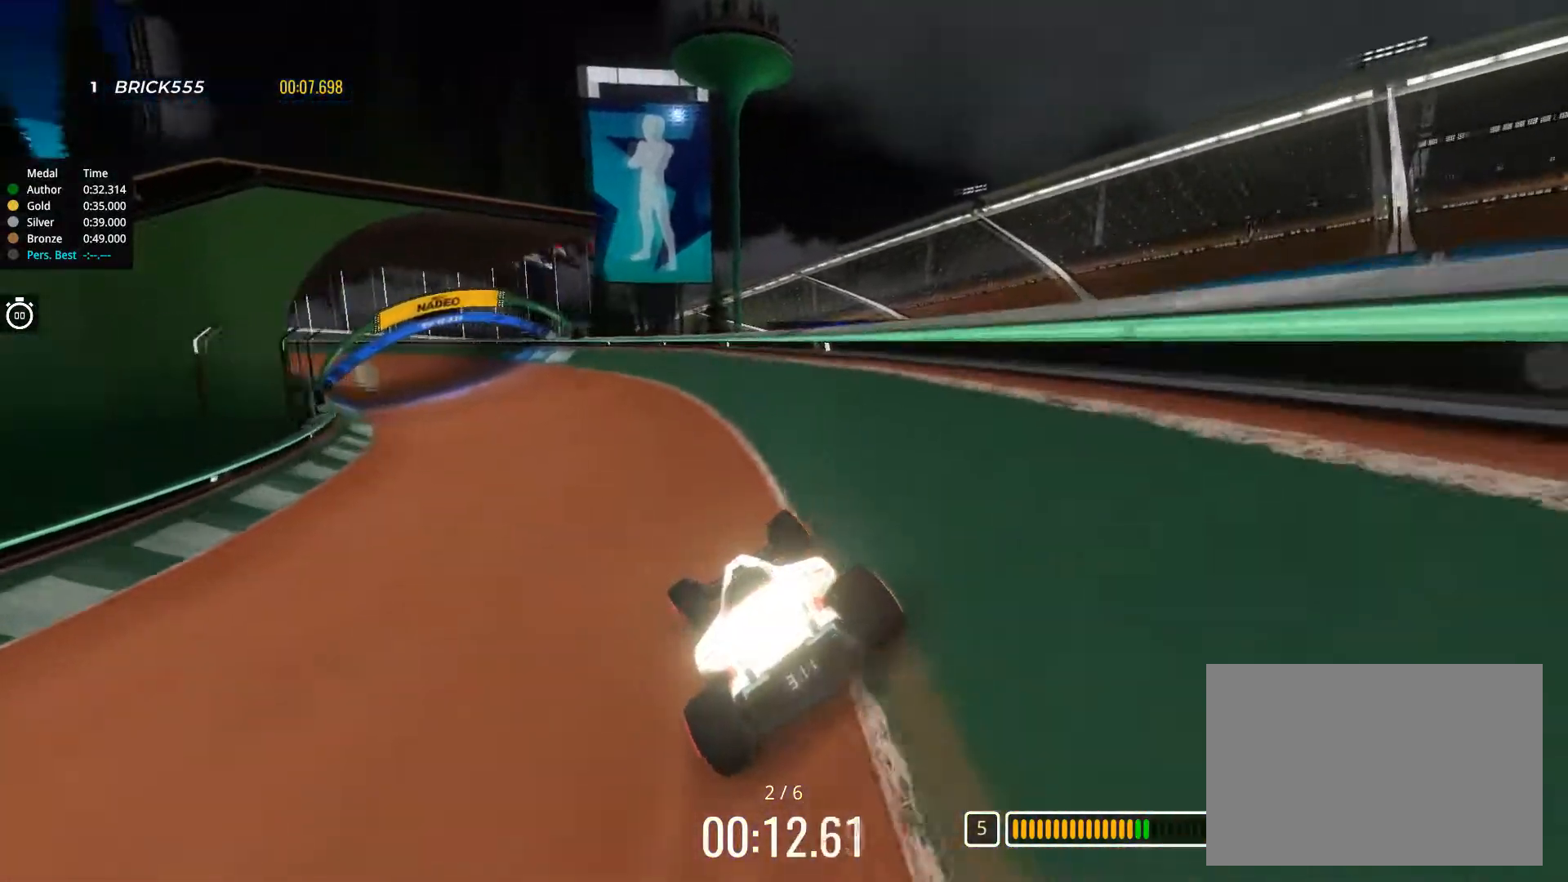
{"keys": ["up"], "events": [[100, "left", "up"], [150, "left", "down"], [251, "left", "up"]]}
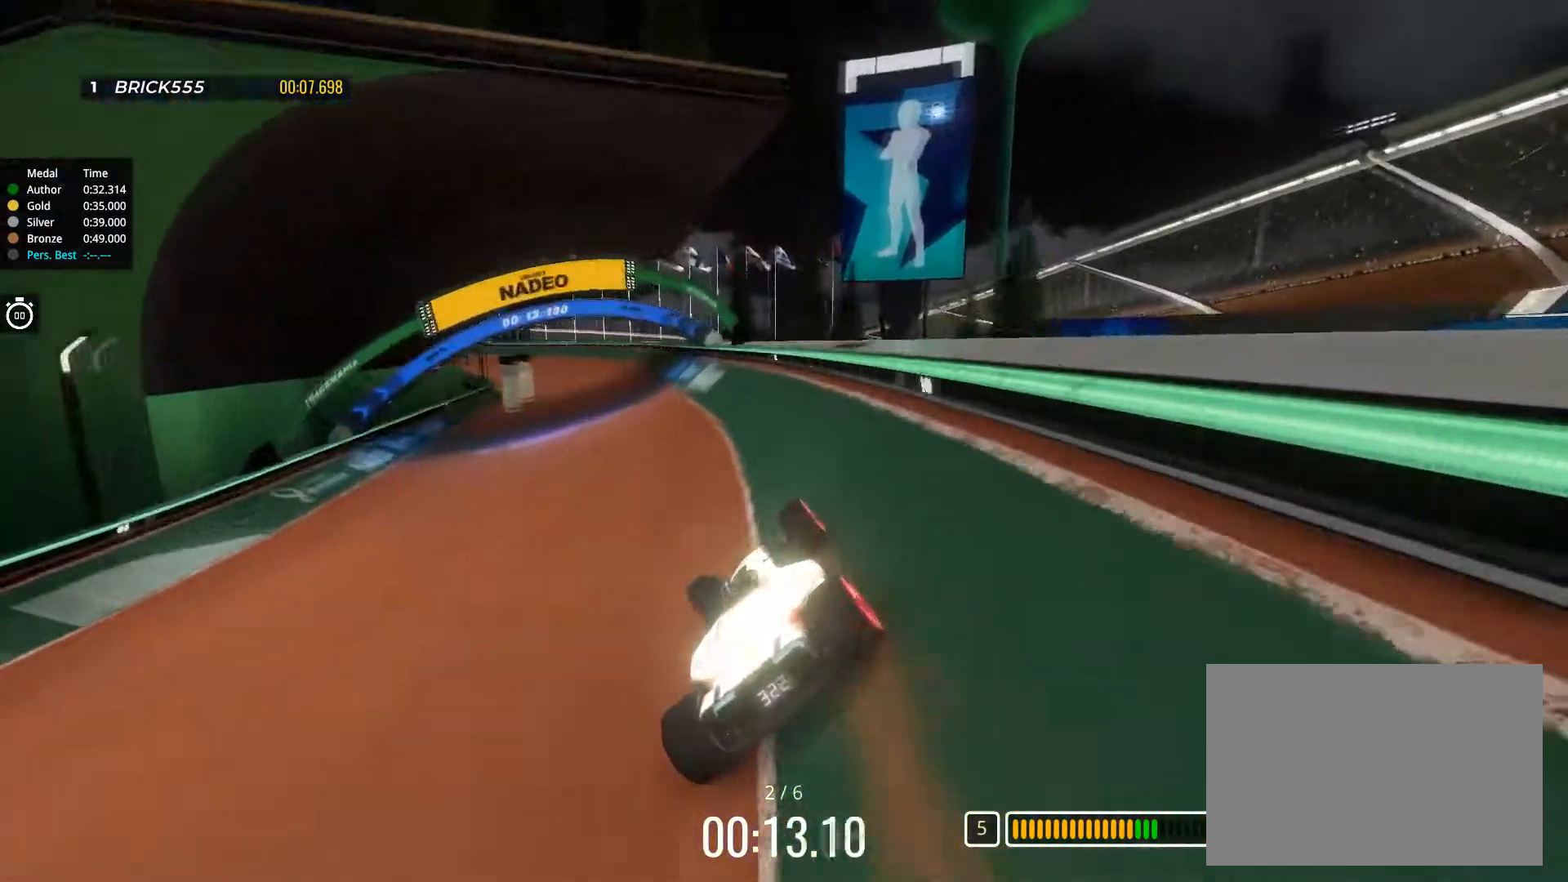
{"keys": ["left", "up"], "events": [[83, "left", "down"], [150, "left", "up"], [233, "left", "down"], [350, "left", "up"], [417, "left", "down"]]}
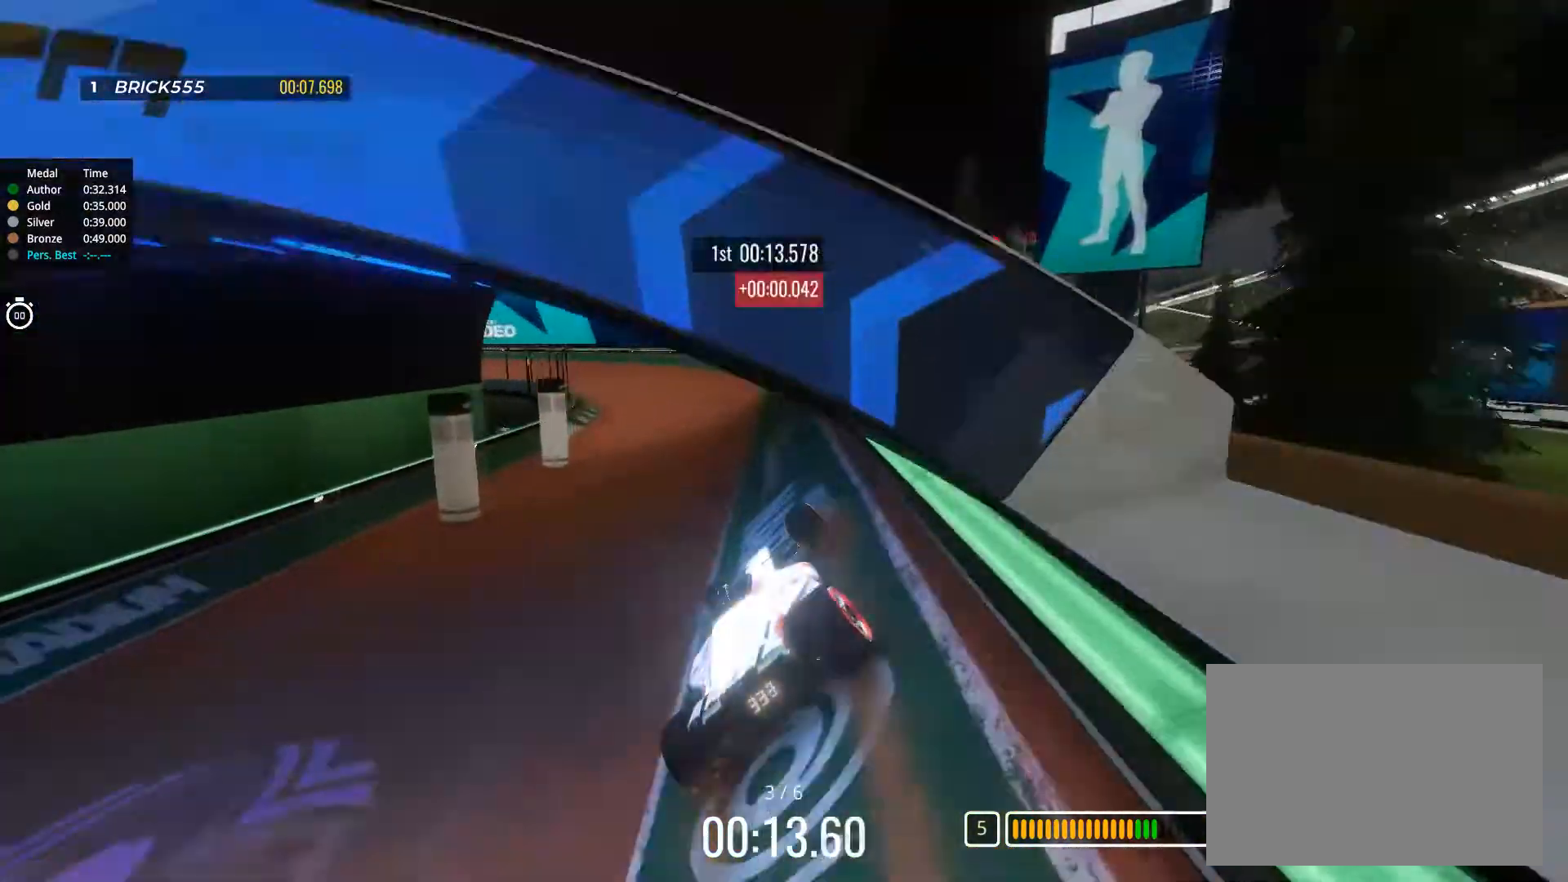
{"keys": ["left", "up"], "events": []}
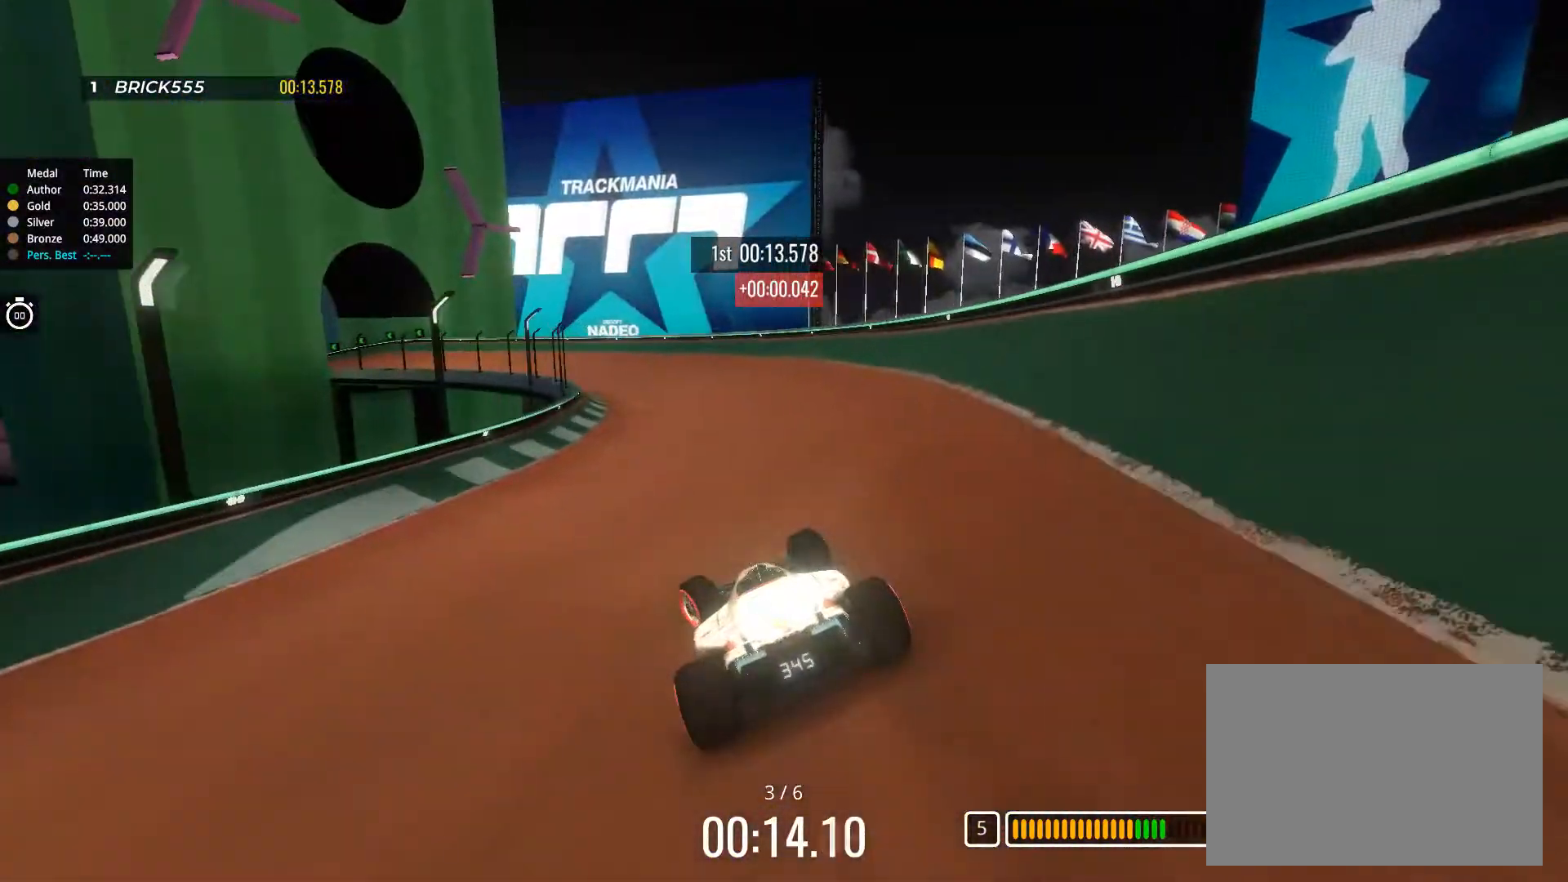
{"keys": ["left", "up"], "events": [[17, "left", "up"], [100, "left", "down"], [300, "left", "up"], [384, "left", "down"]]}
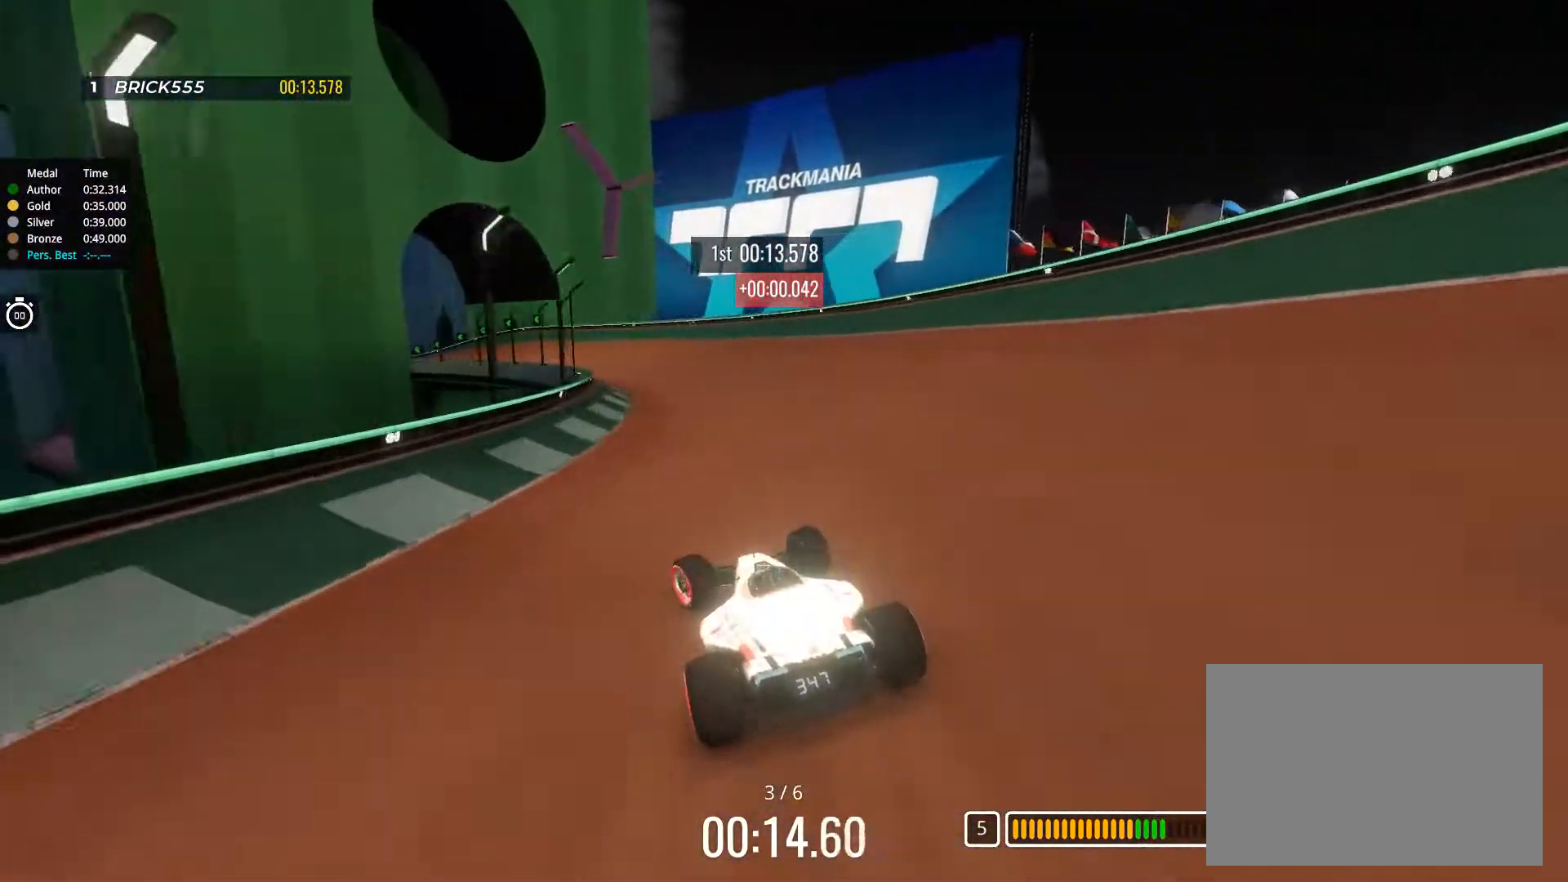
{"keys": ["left", "up"], "events": []}
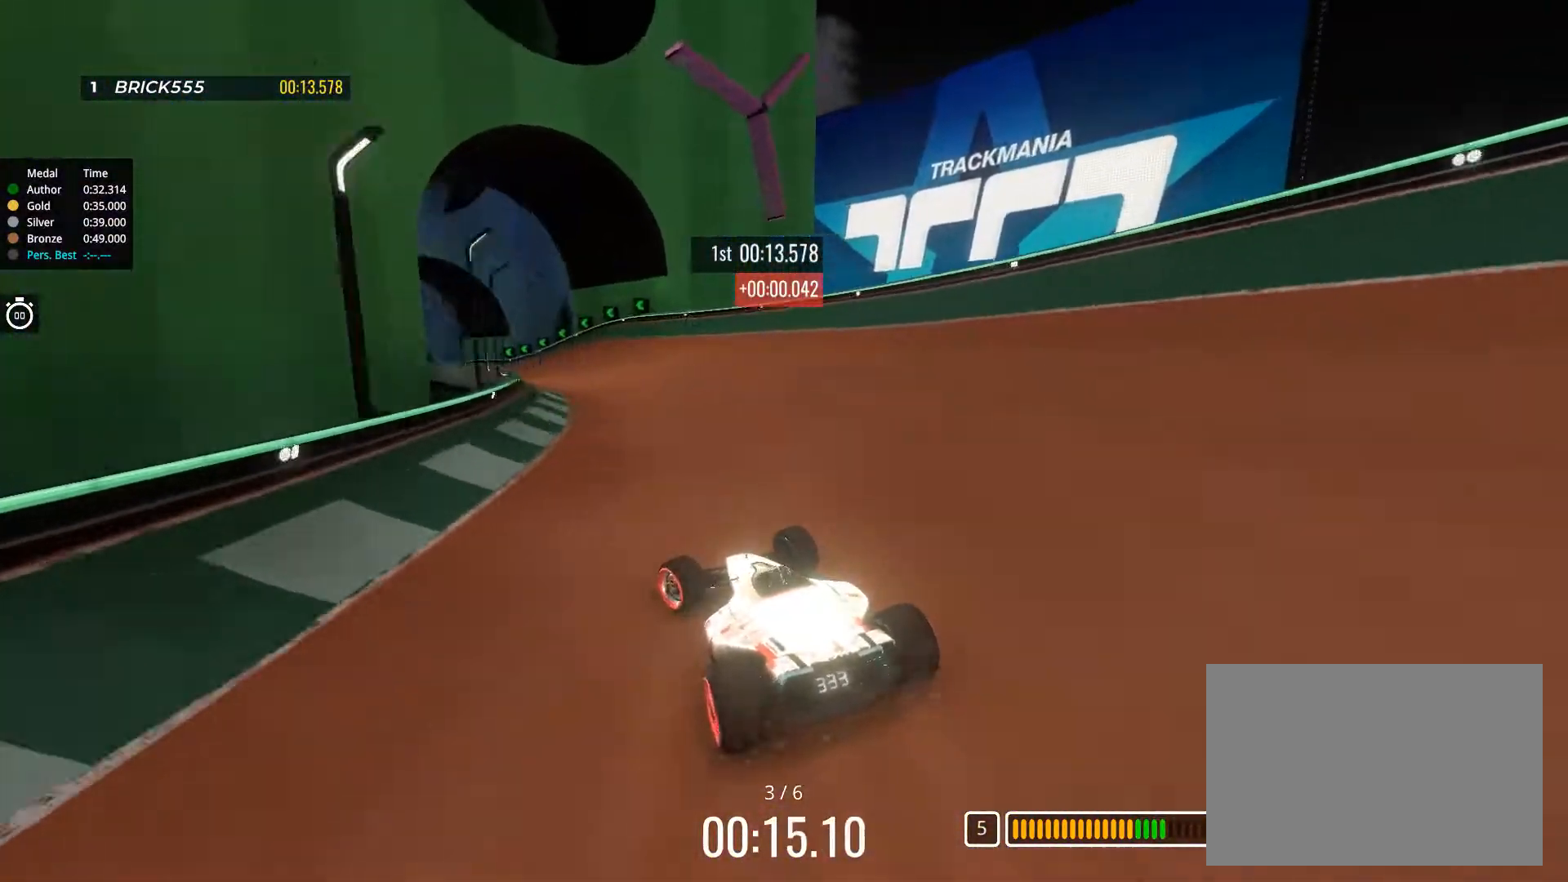
{"keys": ["up"], "events": [[417, "left", "up"]]}
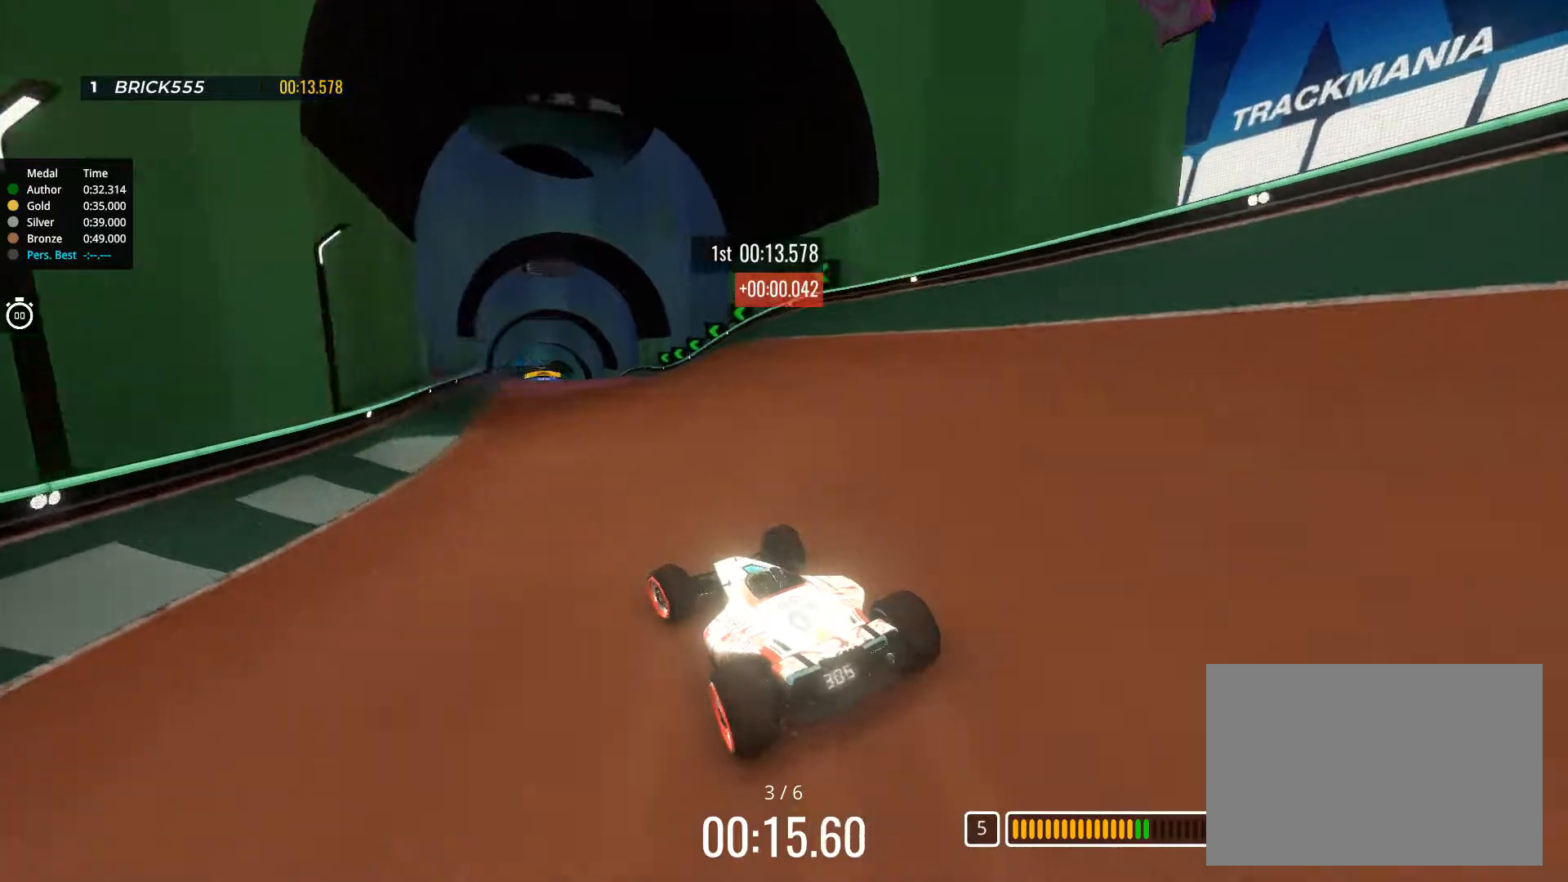
{"keys": ["up"], "events": [[50, "left", "down"], [184, "left", "up"], [267, "right", "down"], [334, "right", "up"]]}
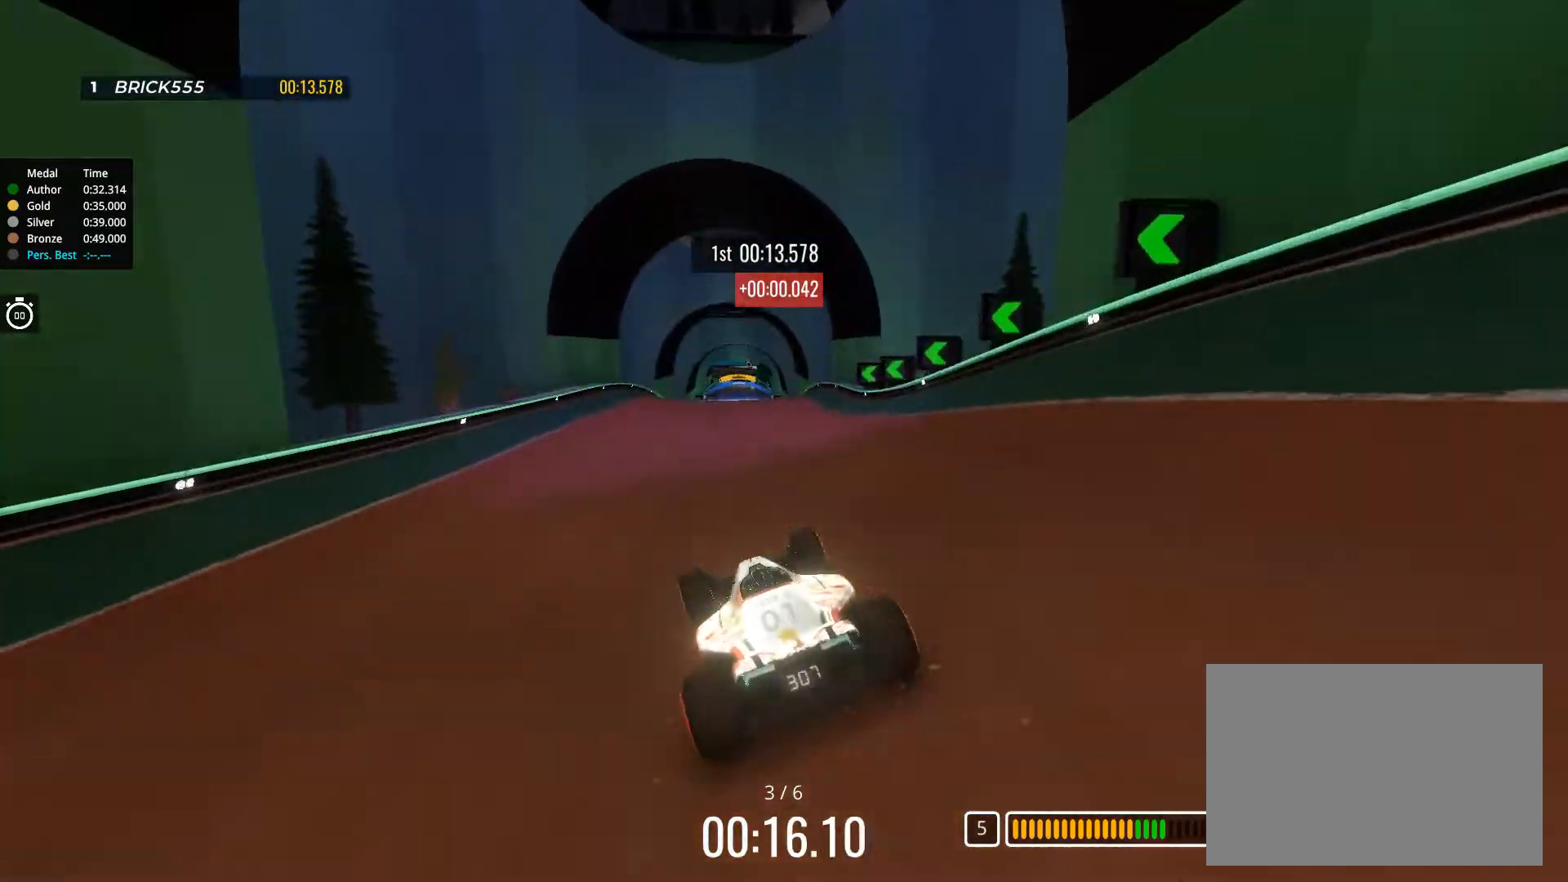
{"keys": ["up"], "events": [[300, "right", "down"], [417, "right", "up"]]}
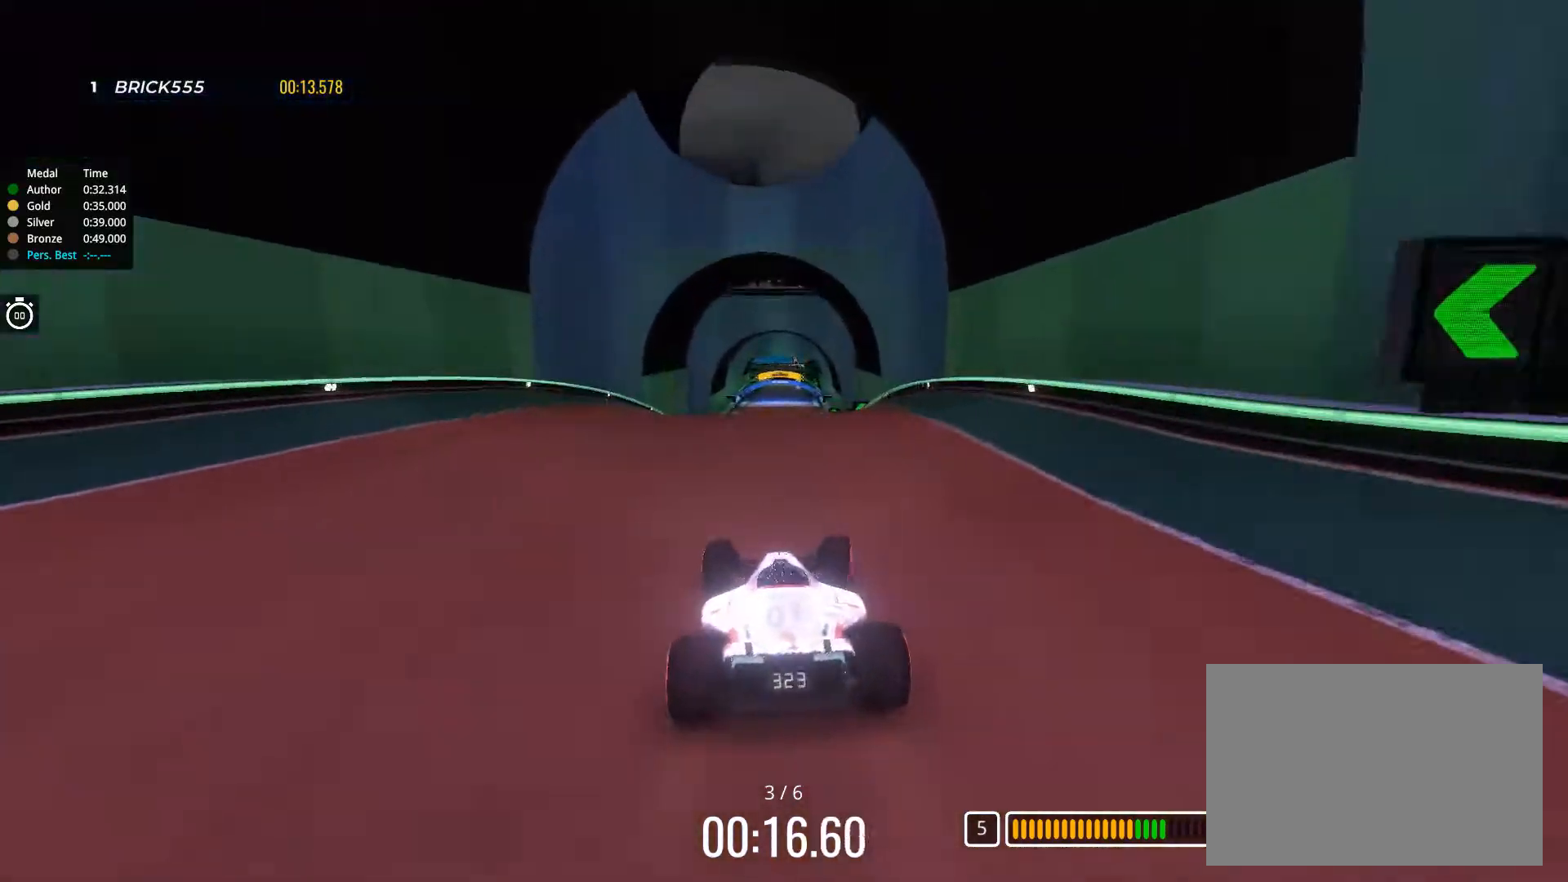
{"keys": ["right", "up"], "events": [[34, "left", "down"], [84, "left", "up"], [467, "right", "down"]]}
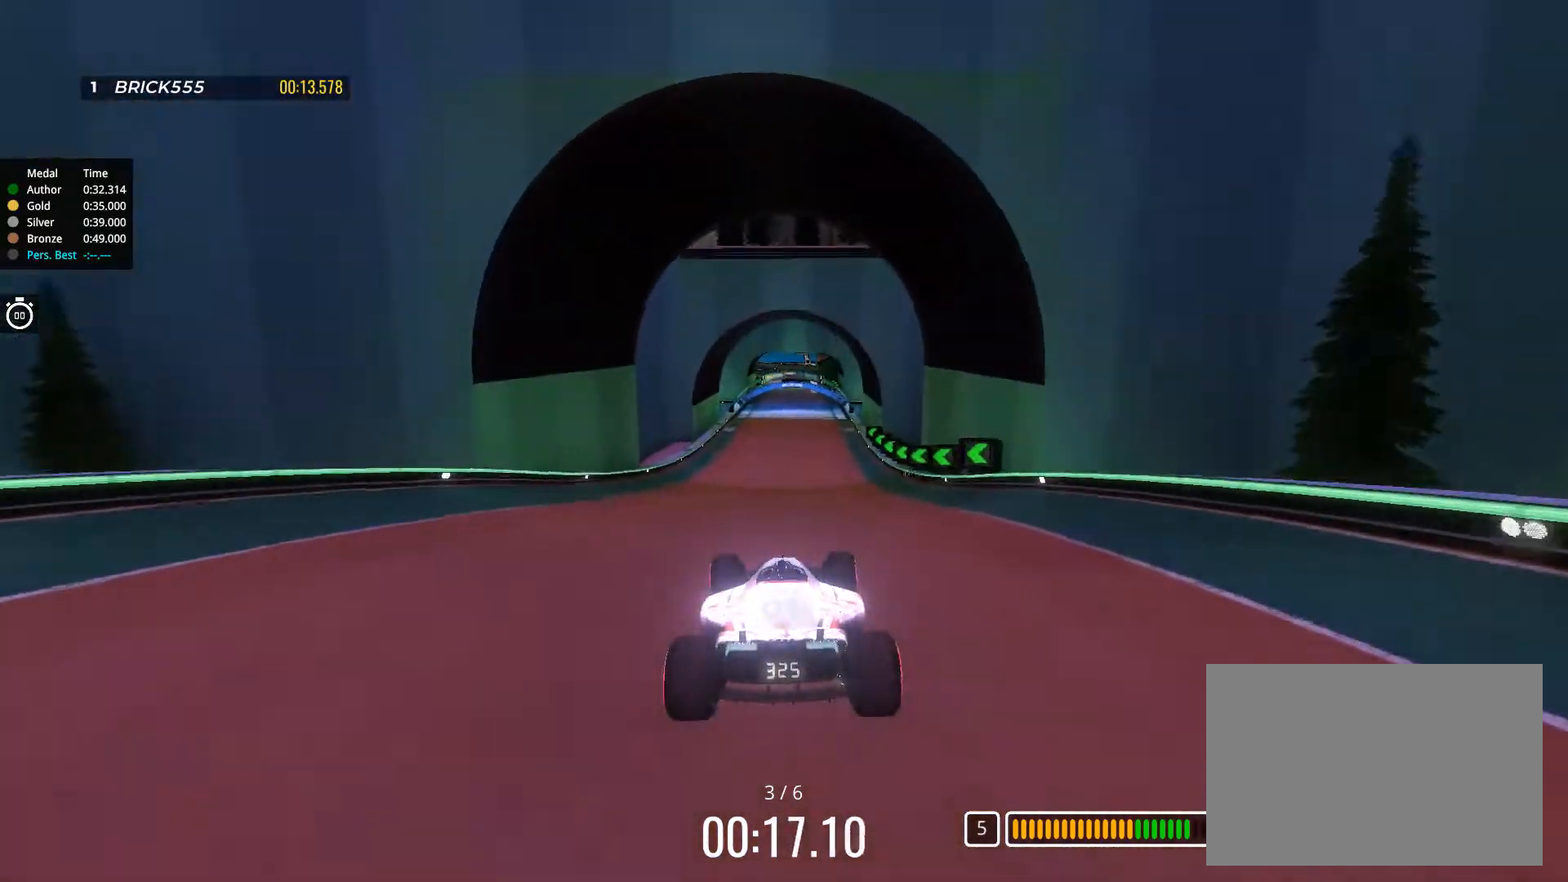
{"keys": ["right", "up"], "events": []}
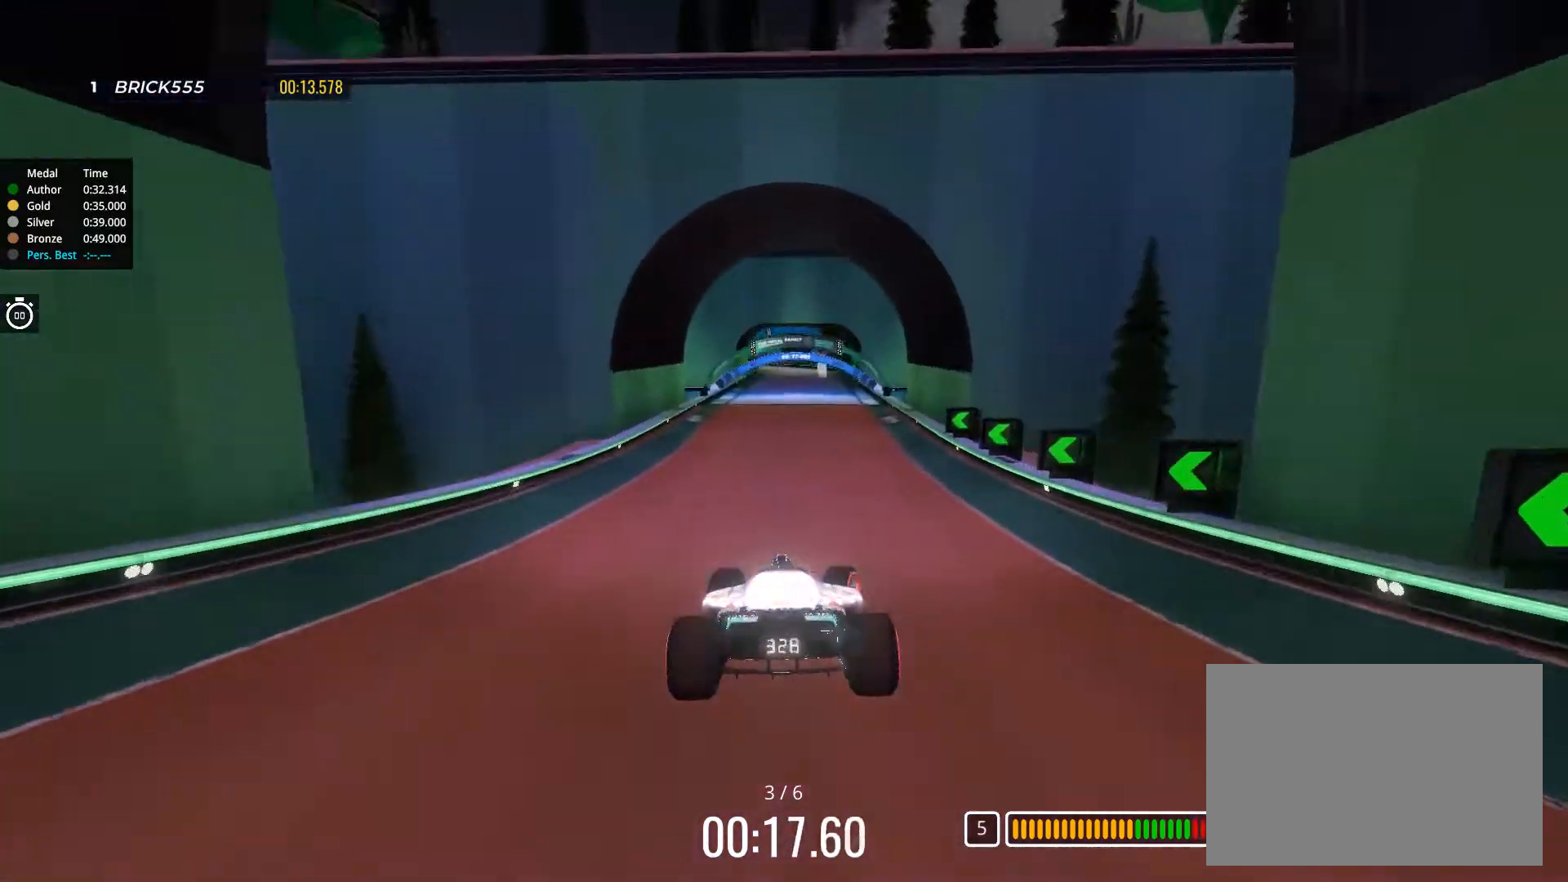
{"keys": ["up"], "events": [[217, "right", "up"]]}
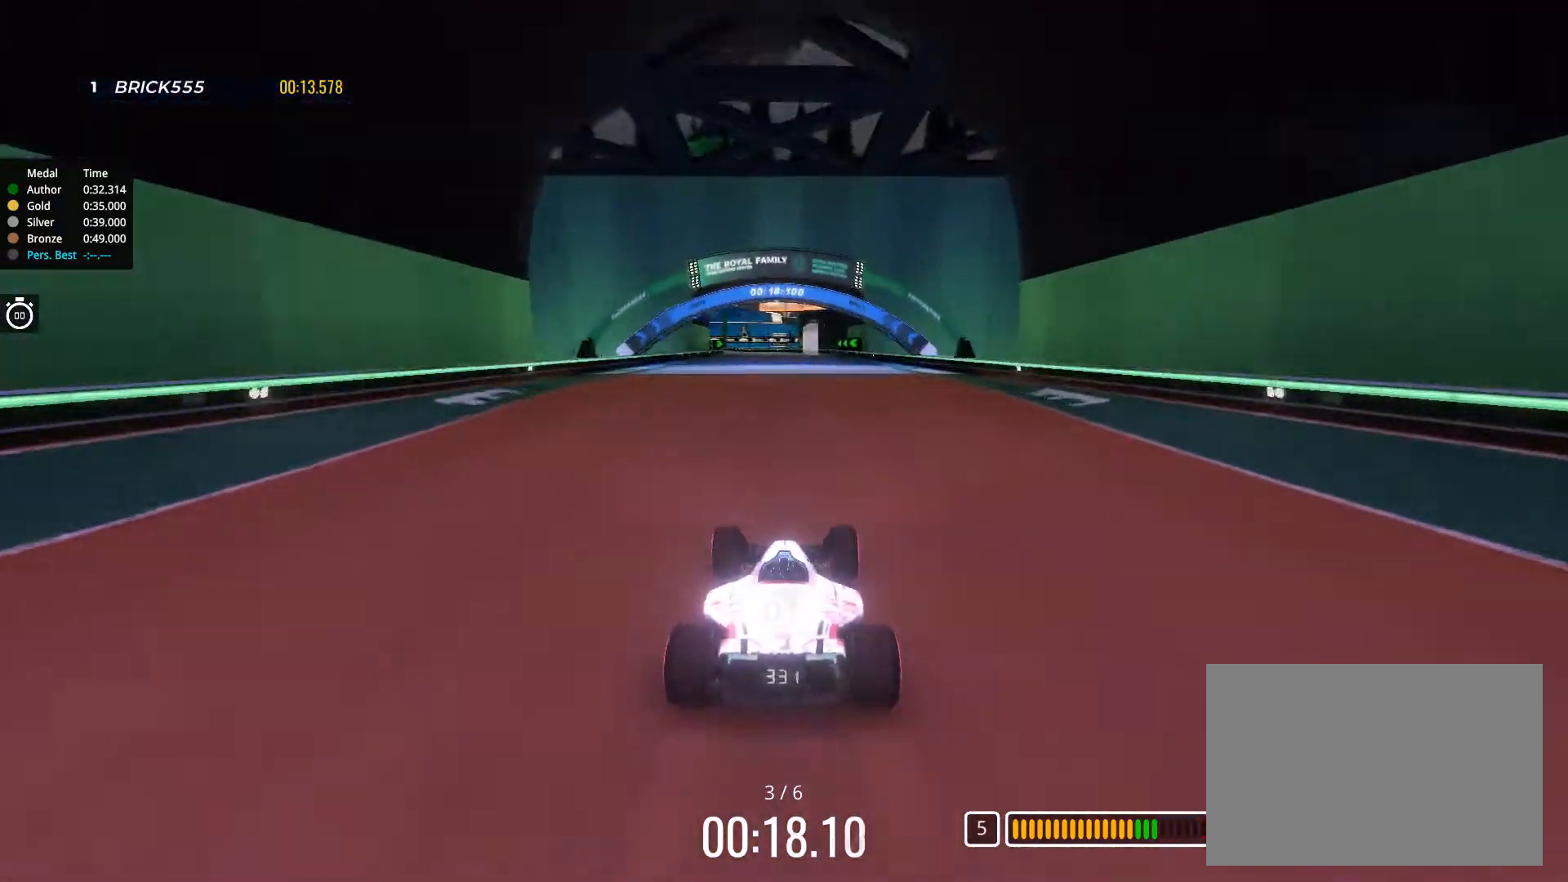
{"keys": ["up"], "events": [[17, "left", "down"], [67, "left", "up"]]}
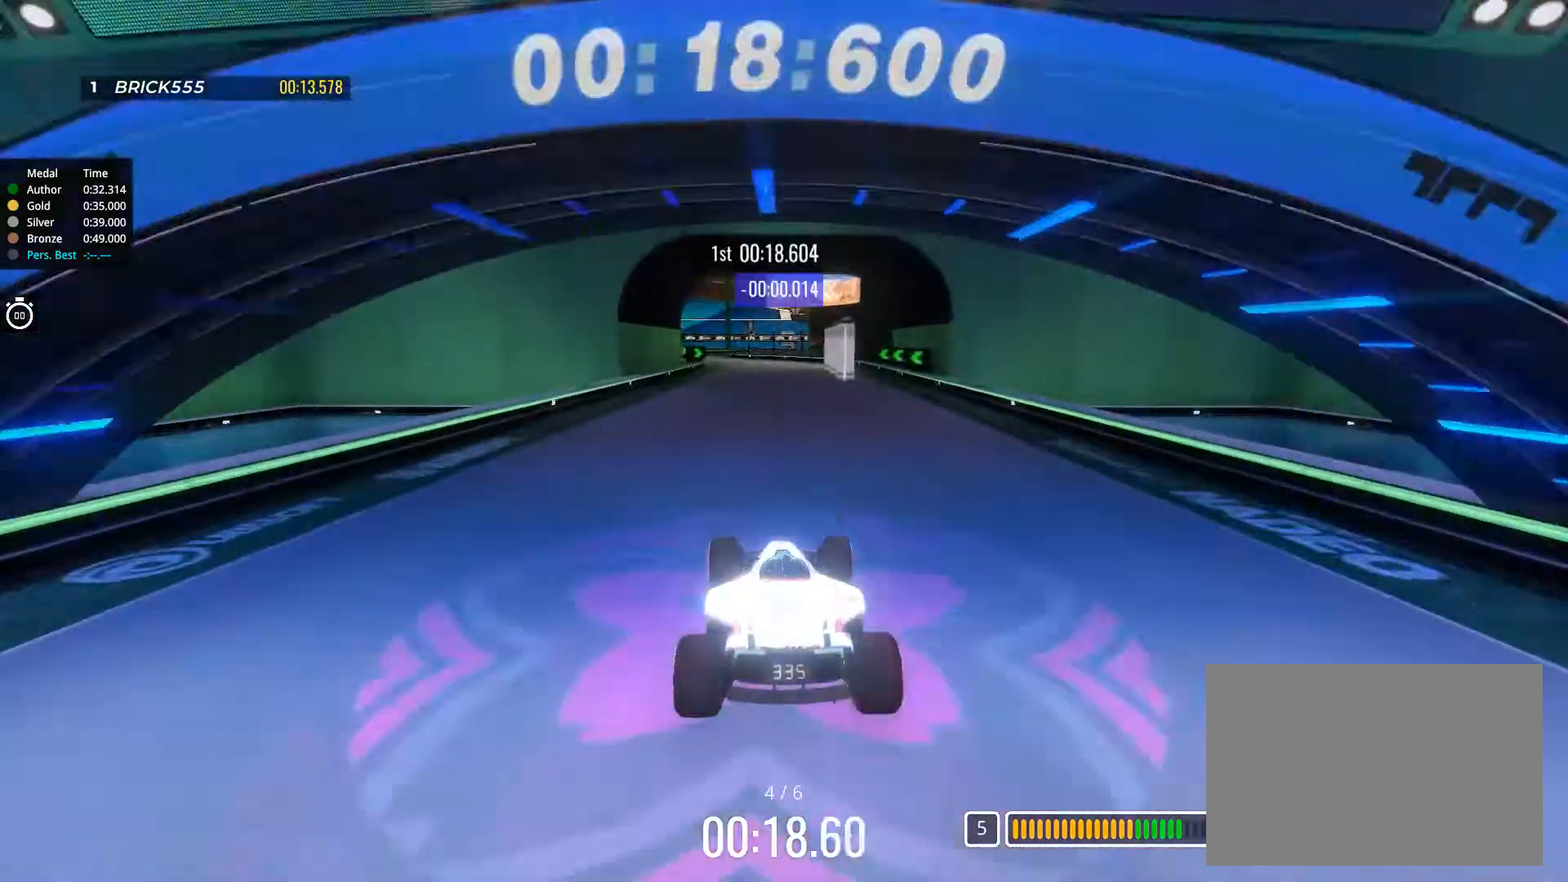
{"keys": ["up"], "events": [[201, "left", "down"], [267, "left", "up"], [351, "left", "down"], [417, "left", "up"]]}
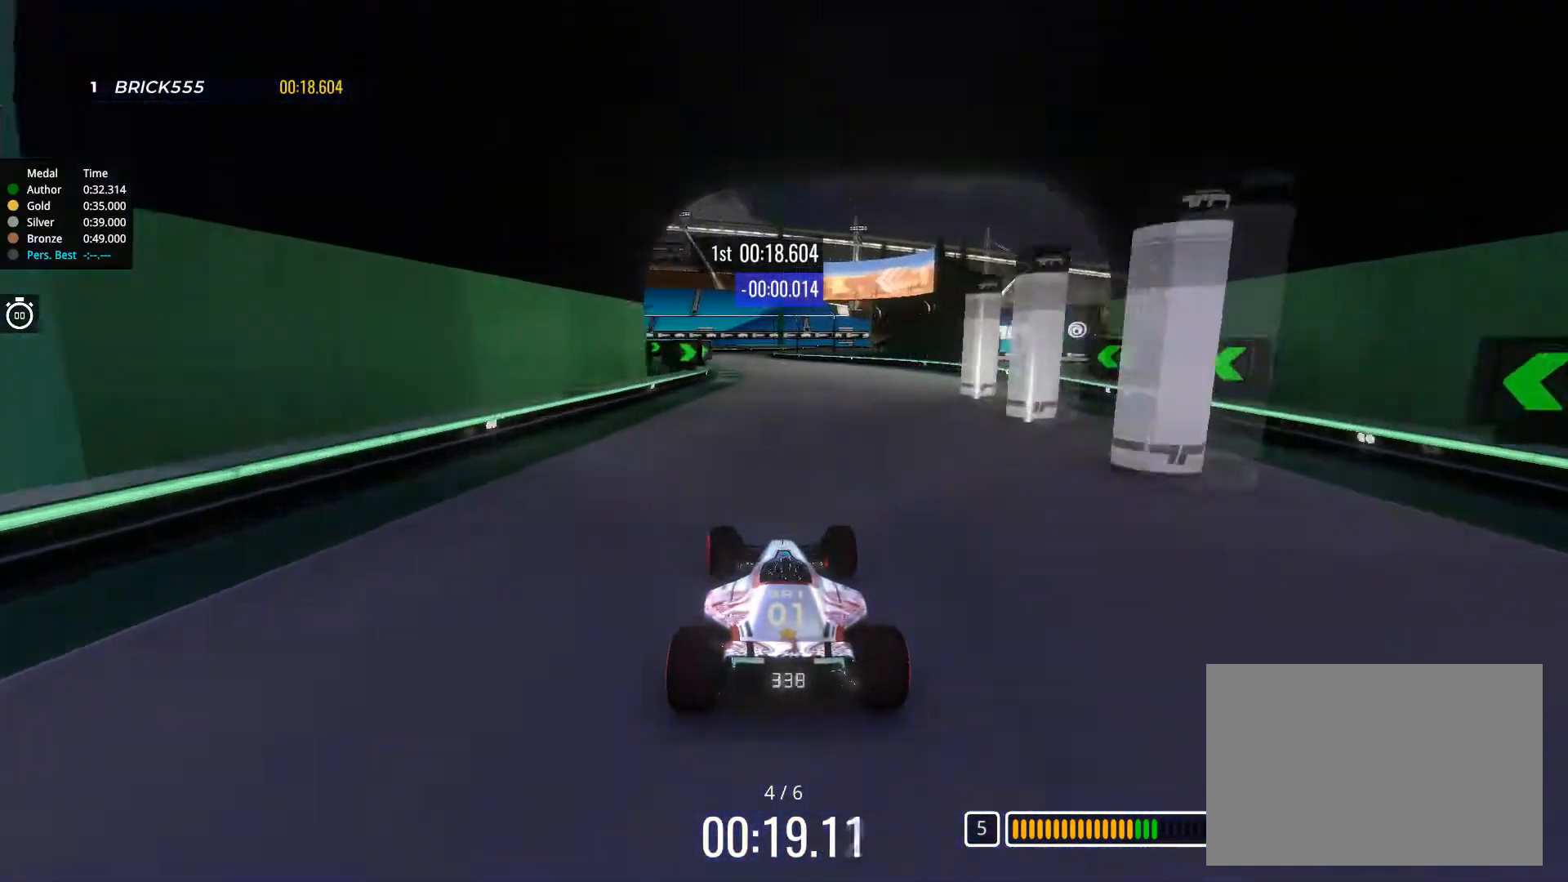
{"keys": ["up"], "events": [[250, "left", "down"], [384, "left", "up"]]}
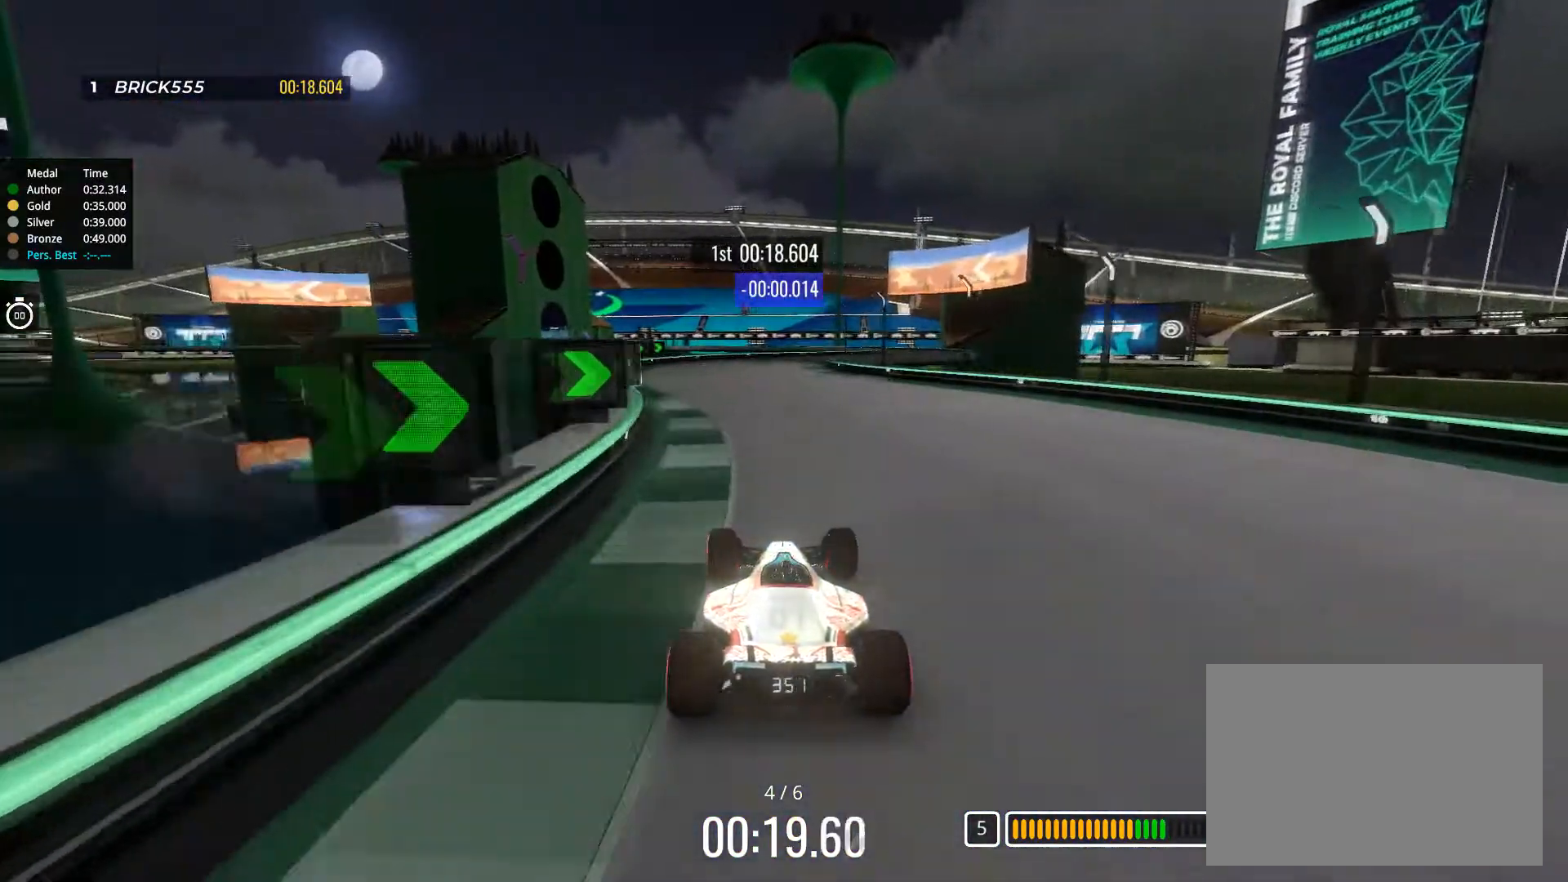
{"keys": ["right", "up"], "events": [[134, "right", "down"], [334, "right", "up"], [434, "right", "down"]]}
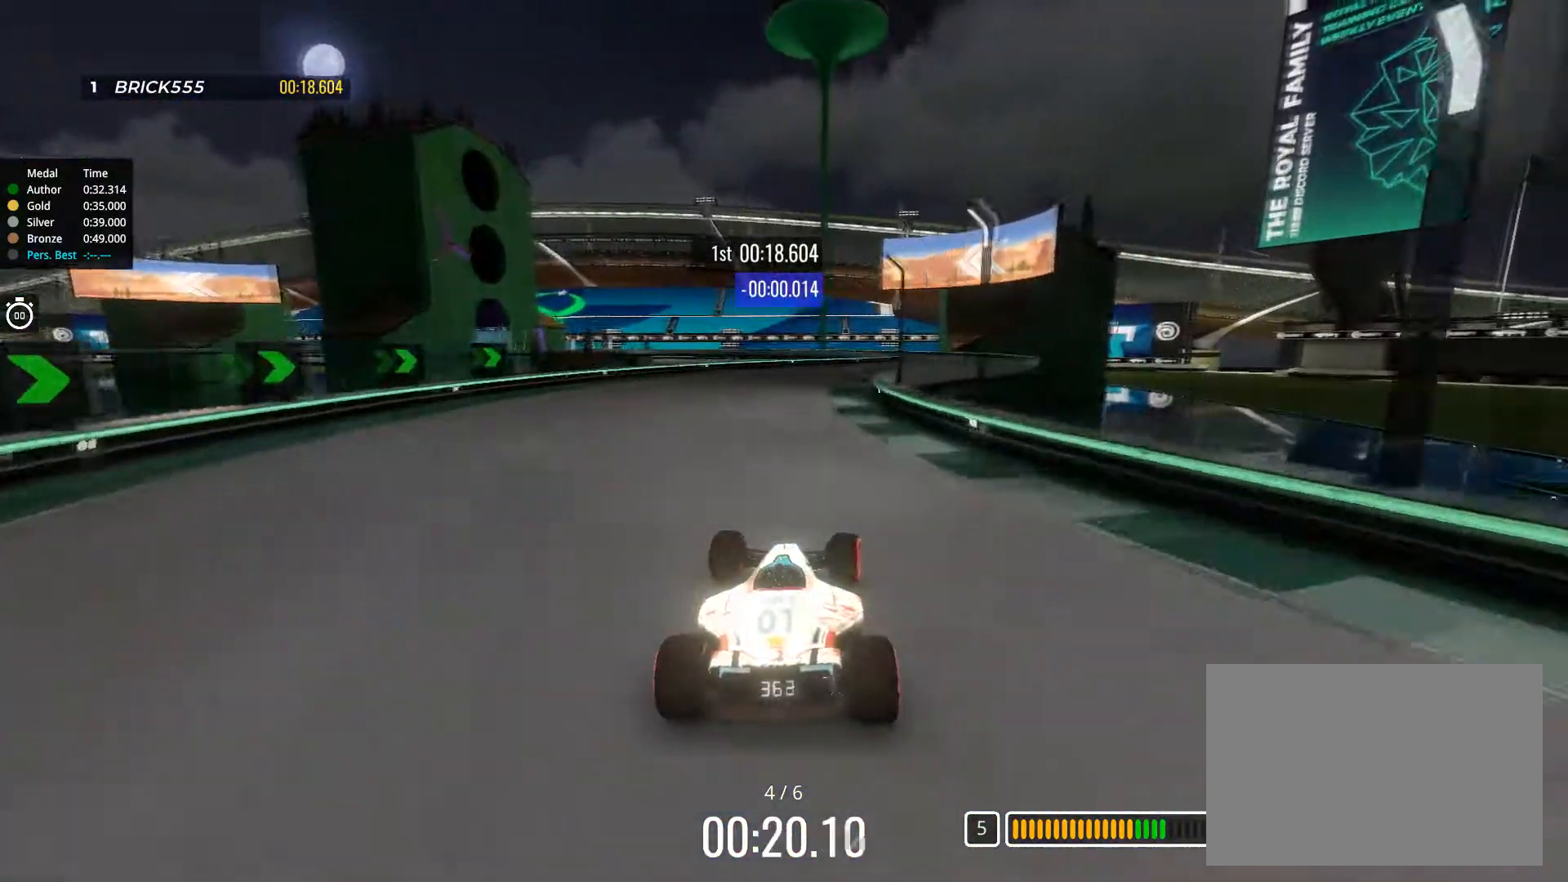
{"keys": ["right", "up"], "events": [[67, "right", "up"], [133, "right", "down"]]}
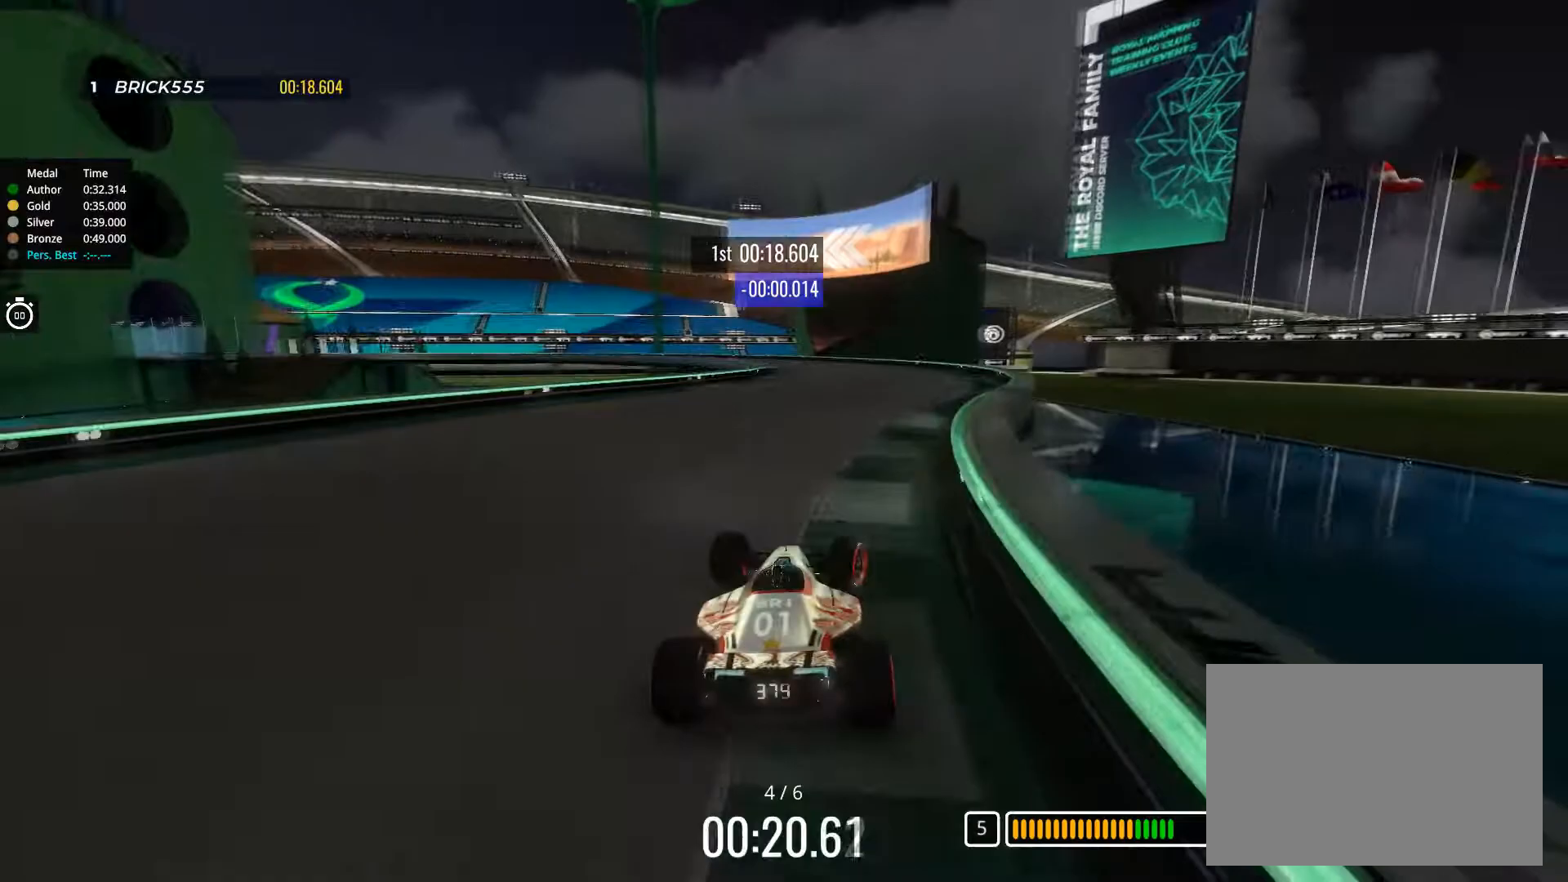
{"keys": ["left", "up"], "events": [[34, "right", "up"], [134, "left", "down"]]}
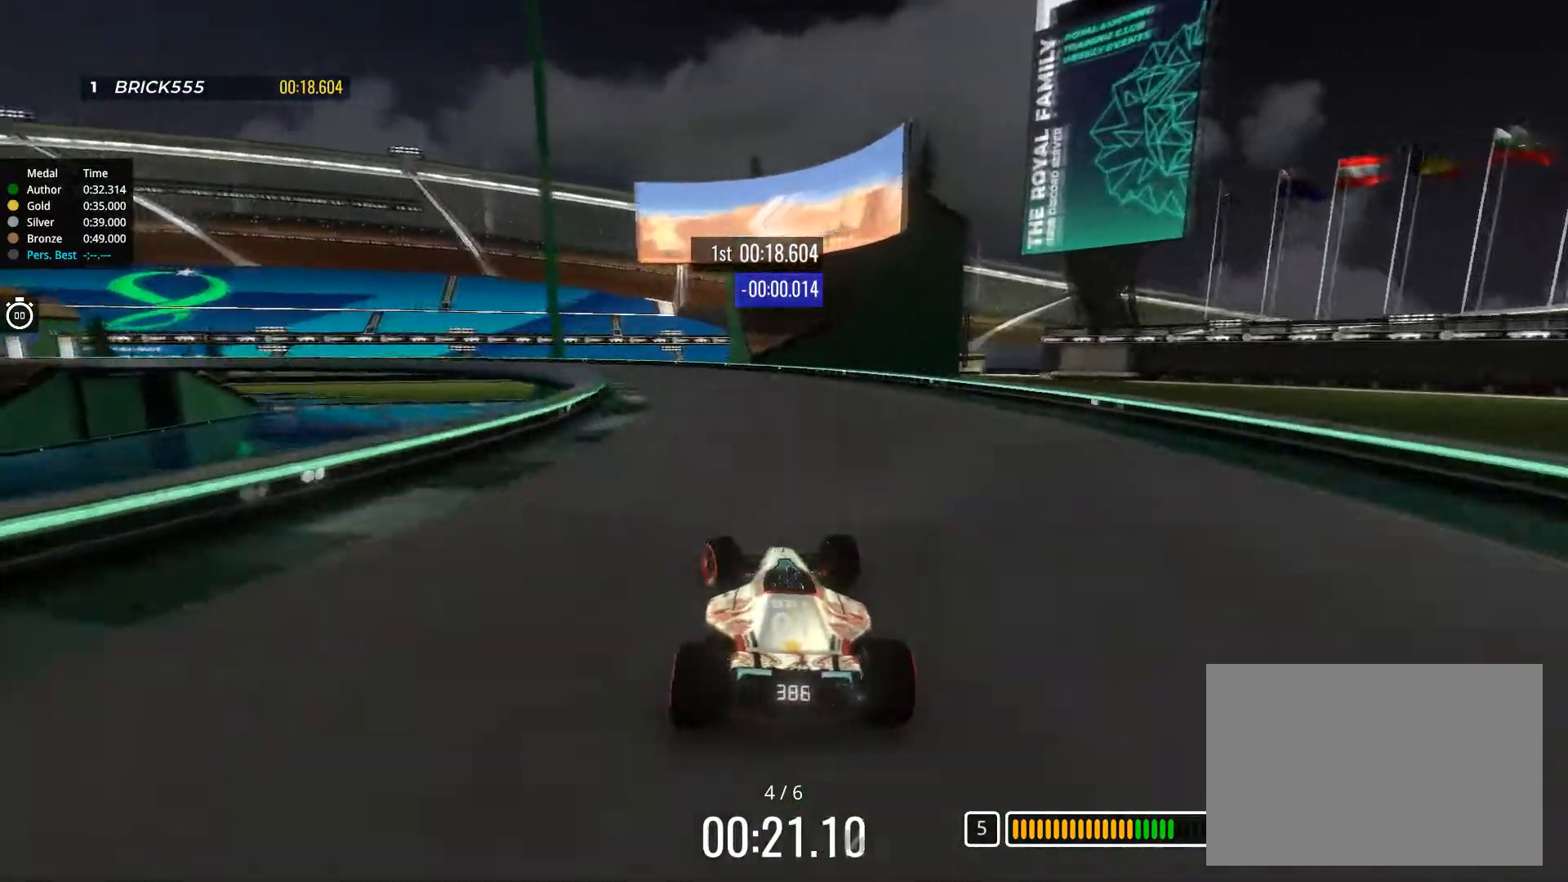
{"keys": ["left", "up"], "events": []}
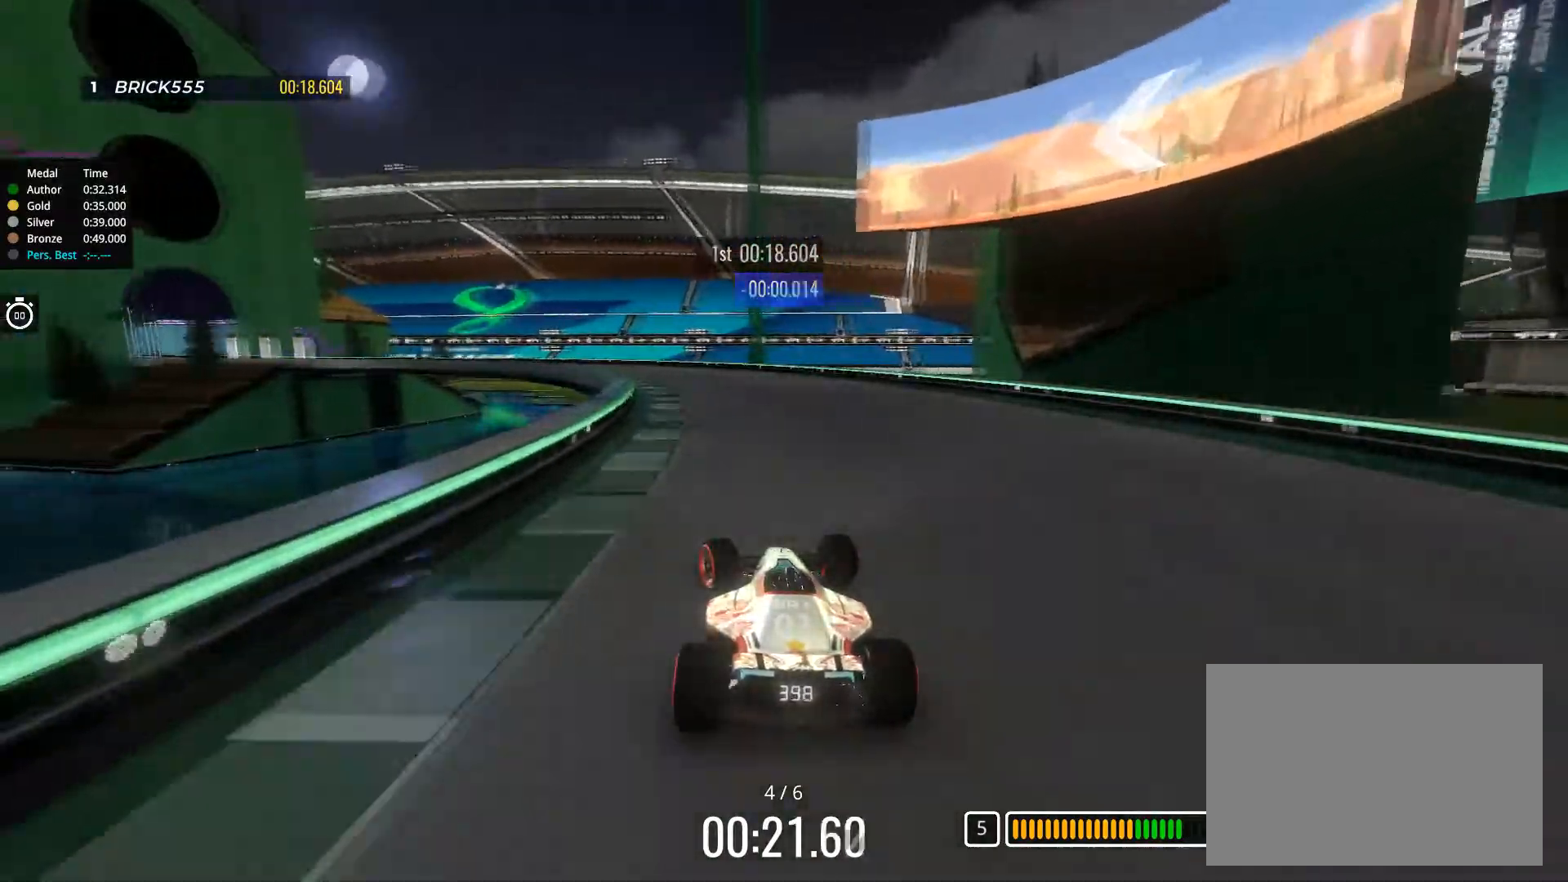
{"keys": ["left", "up"], "events": [[284, "left", "up"], [334, "left", "down"]]}
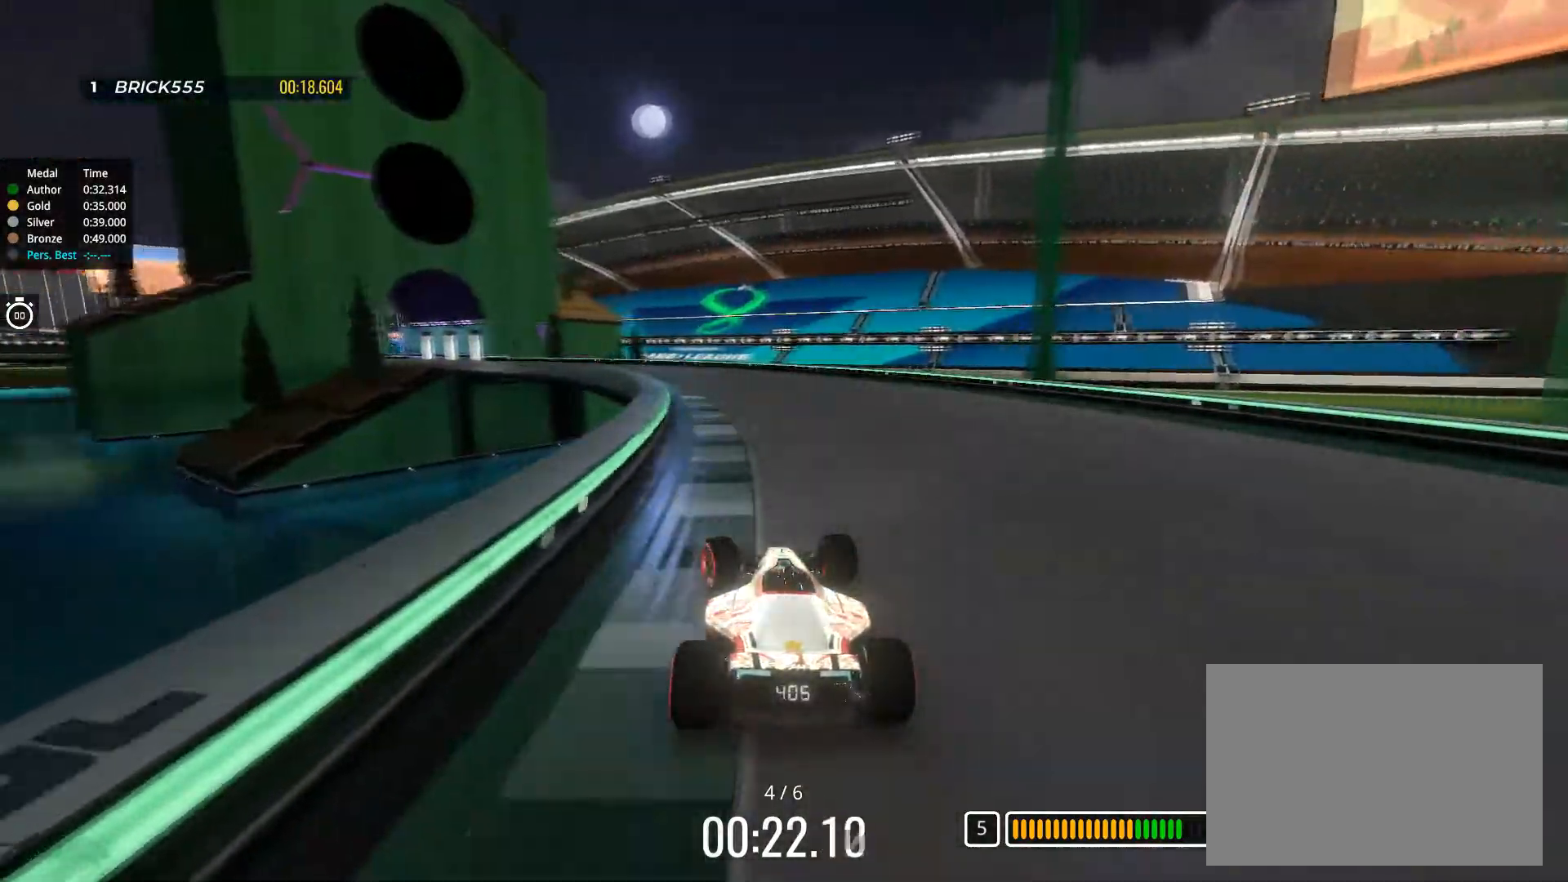
{"keys": ["left", "up"], "events": [[50, "left", "up"], [83, "left", "down"]]}
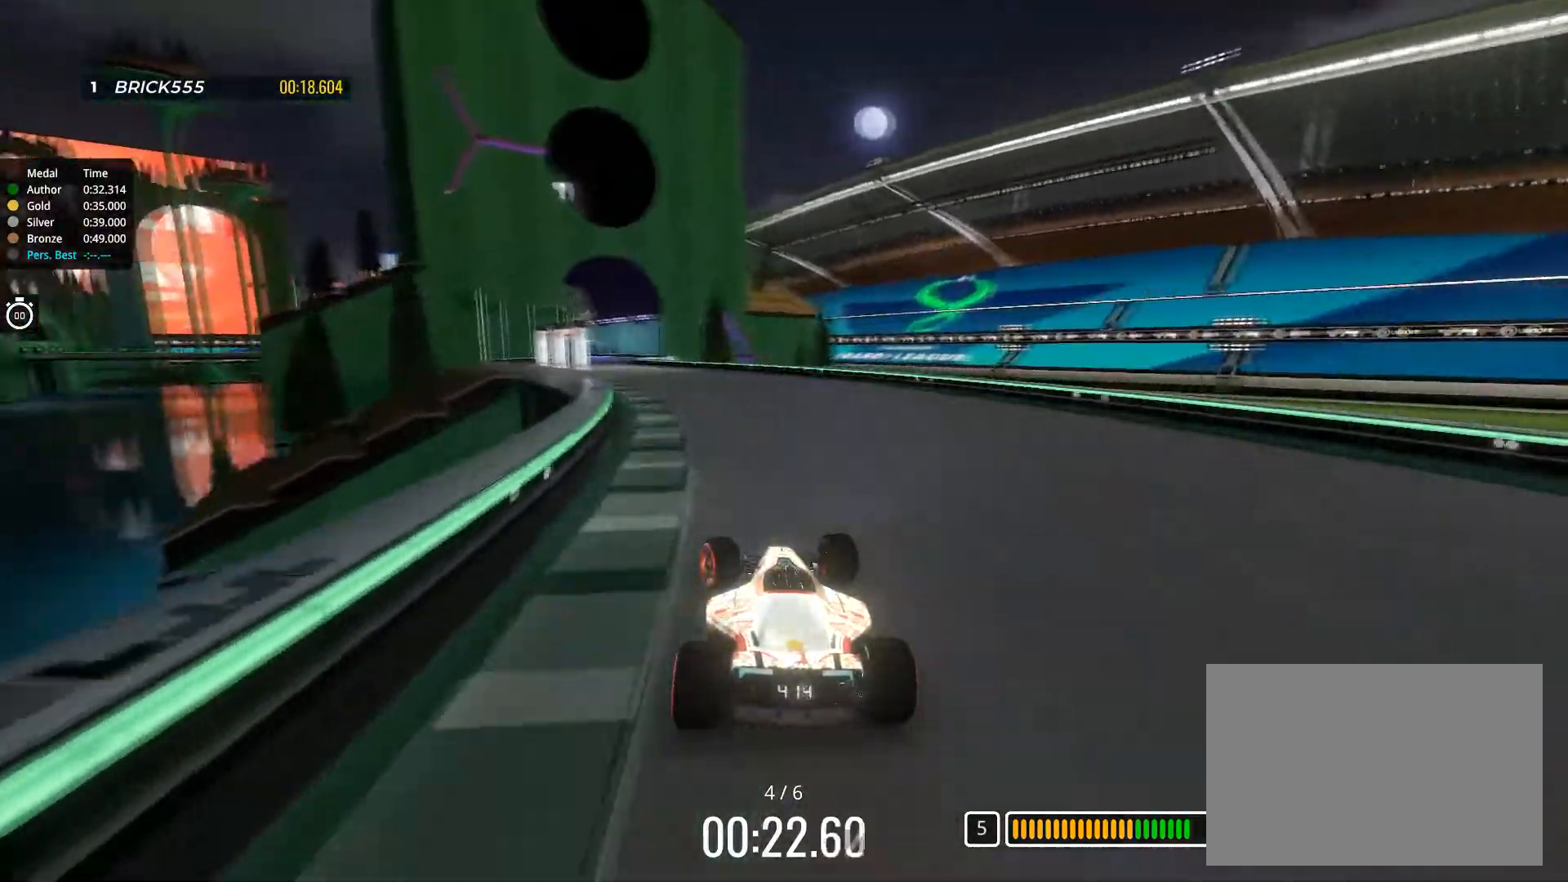
{"keys": ["right", "up"], "events": [[301, "left", "up"], [501, "right", "down"]]}